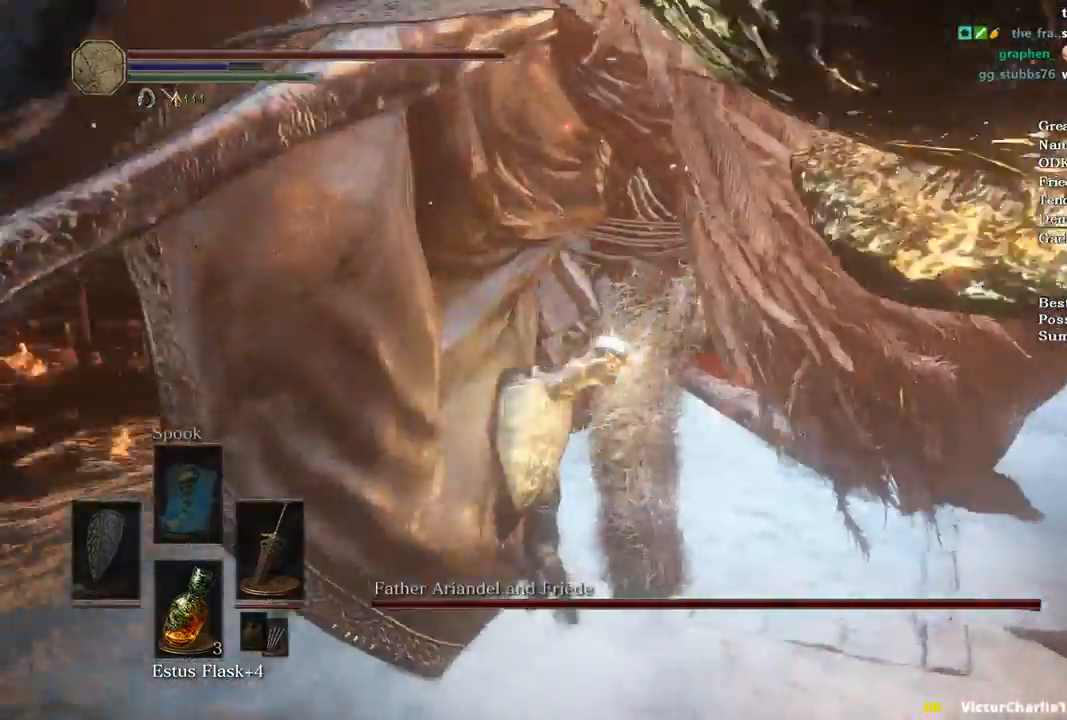
Gameplay with a controller (Xbox layout); each line is a JSON object with the inputs held at the frame after it. "events" lists button and stick changes between this image and that frame as [ms after this image, input, new state], when the widget could be followed in between.
{"buttons": [], "left_stick": "up", "right_stick": "center", "events": [[100, "R1", "up"], [167, "R1", "down"], [267, "R1", "up"], [400, "R1", "down"], [400, "right_stick", "center"], [467, "R1", "up"]]}
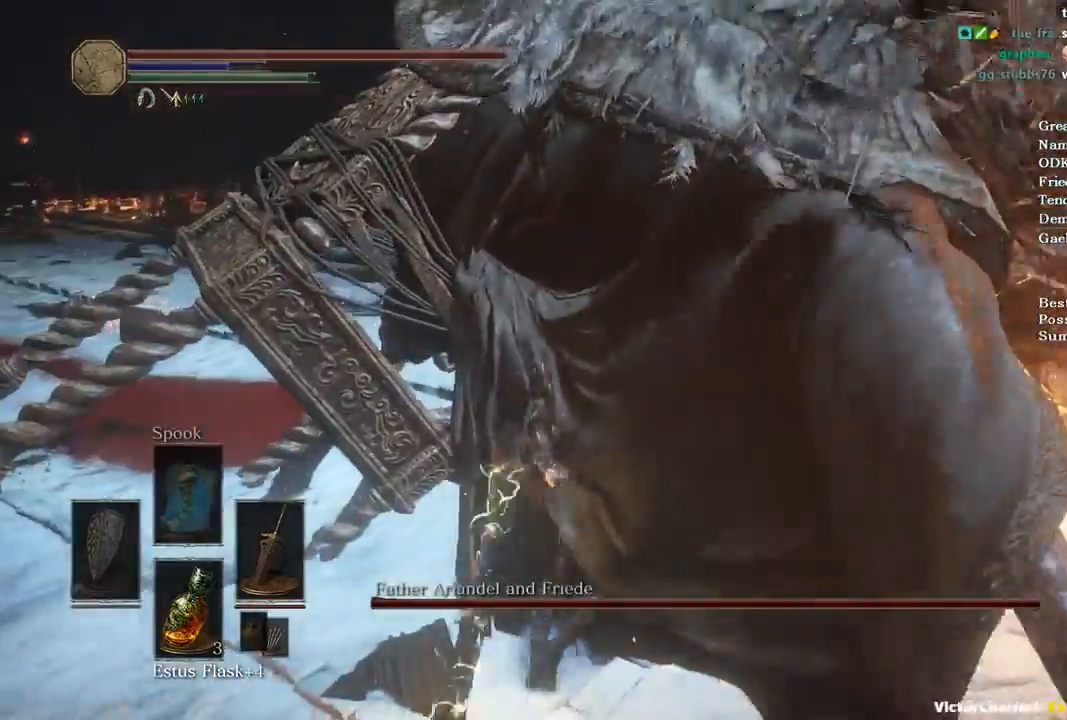
{"buttons": ["R1"], "left_stick": "up", "right_stick": "down-left", "events": [[33, "right_stick", "down"], [67, "R1", "down"], [133, "R1", "up"], [167, "right_stick", "down-left"], [233, "R1", "down"], [333, "R1", "up"], [433, "R1", "down"]]}
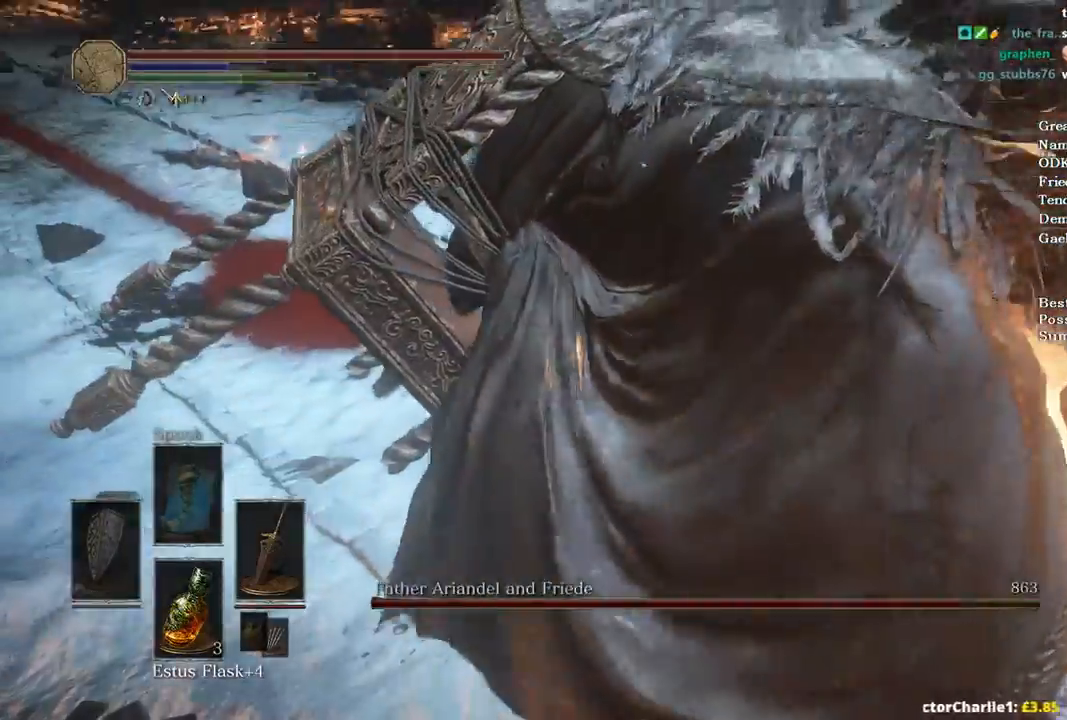
{"buttons": ["R1"], "left_stick": "up", "right_stick": "center", "events": [[33, "R1", "up"], [133, "R1", "down"], [233, "R1", "up"], [300, "R1", "down"], [367, "right_stick", "center"], [400, "R1", "up"], [467, "R1", "down"]]}
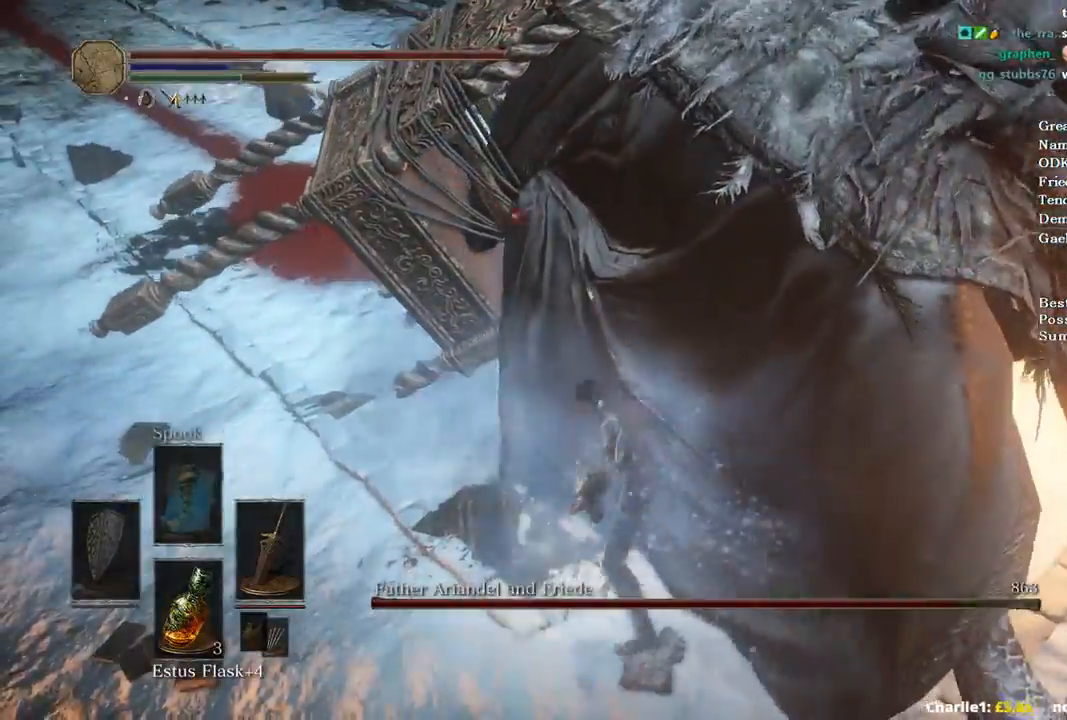
{"buttons": [], "left_stick": "up", "right_stick": "center", "events": [[100, "R1", "up"]]}
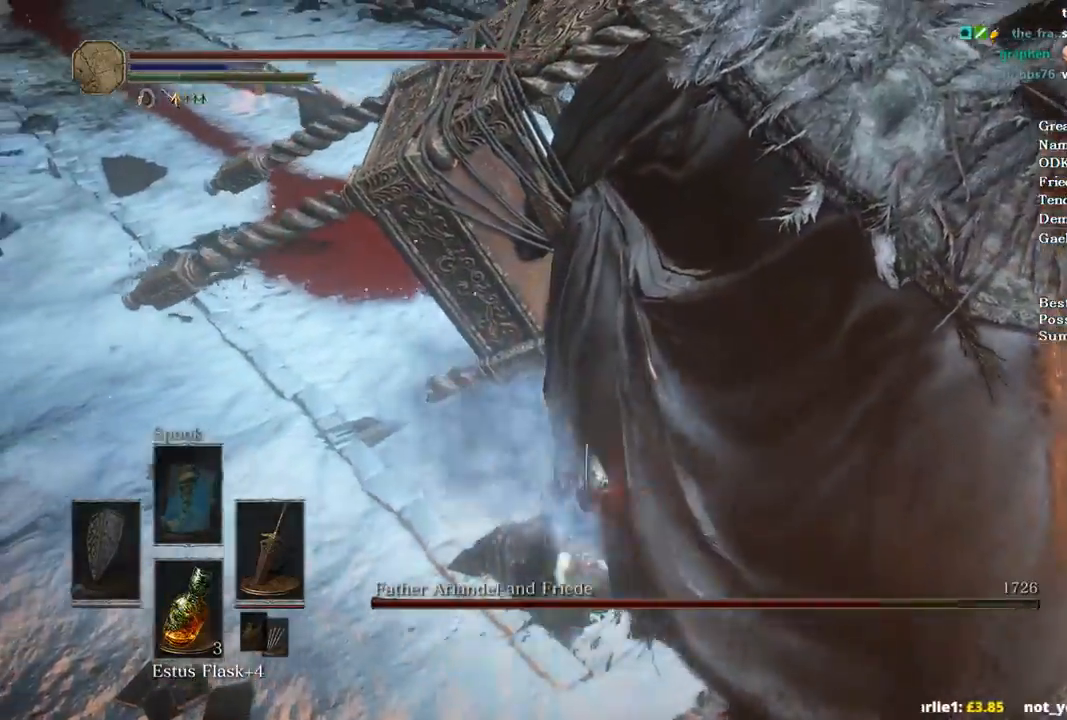
{"buttons": [], "left_stick": "up-left", "right_stick": "right", "events": [[200, "left_stick", "up-left"], [233, "right_stick", "right"]]}
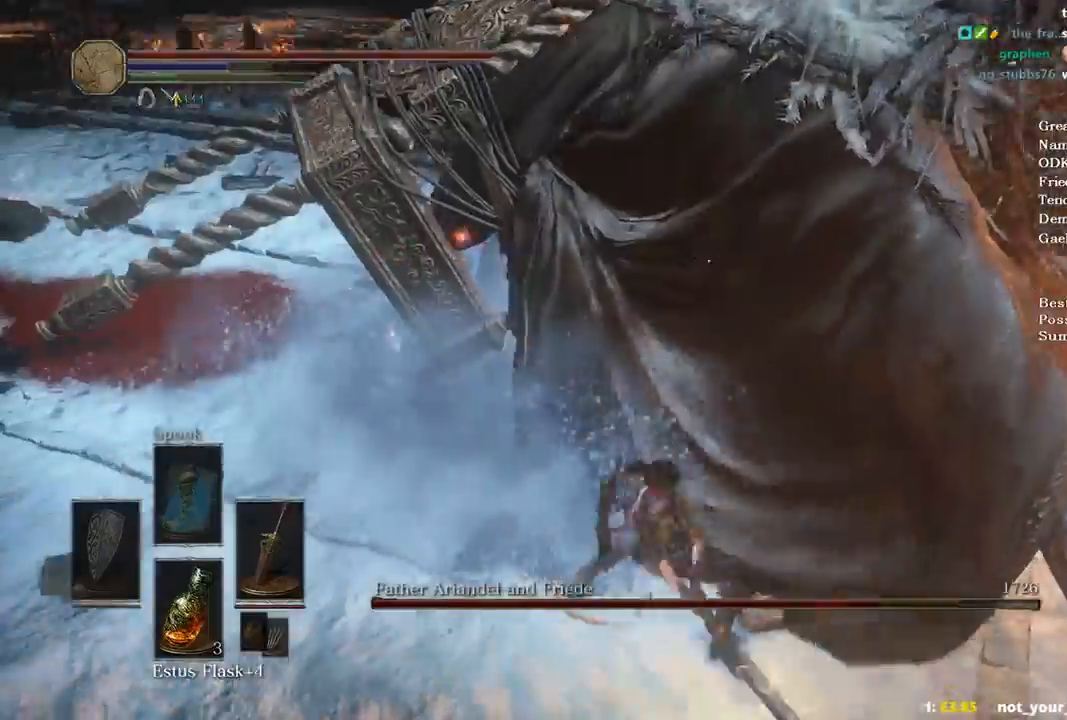
{"buttons": [], "left_stick": "up-left", "right_stick": "right", "events": [[67, "right_stick", "center"], [467, "right_stick", "right"]]}
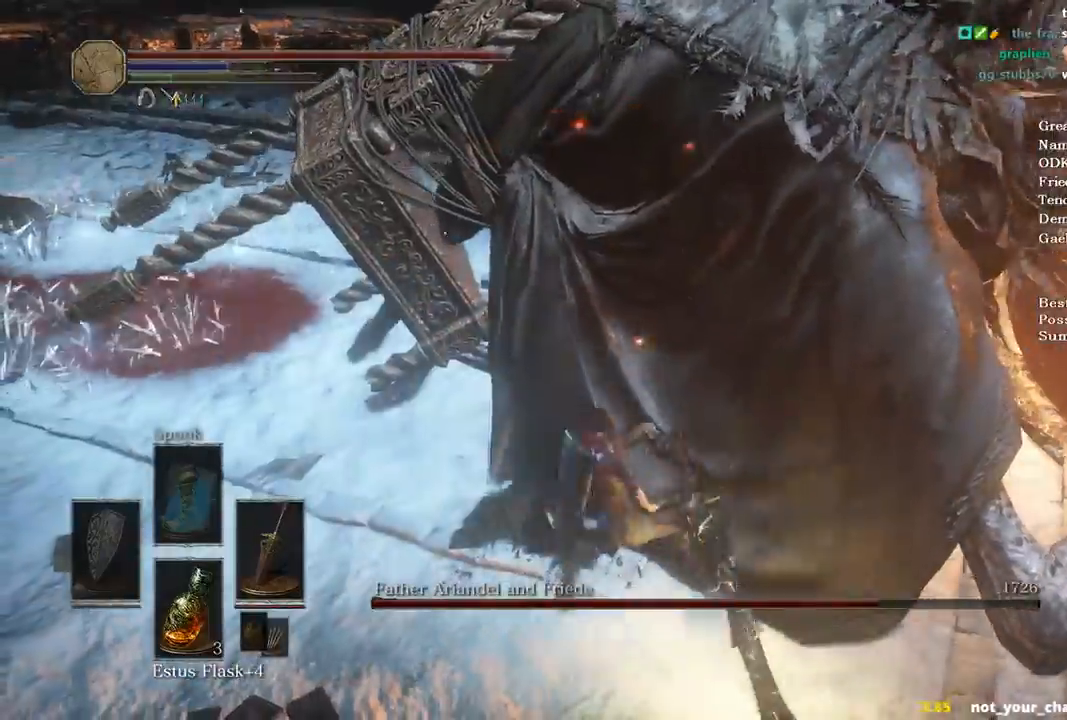
{"buttons": [], "left_stick": "left", "right_stick": "right", "events": [[67, "right_stick", "center"], [367, "right_stick", "right"], [433, "left_stick", "left"]]}
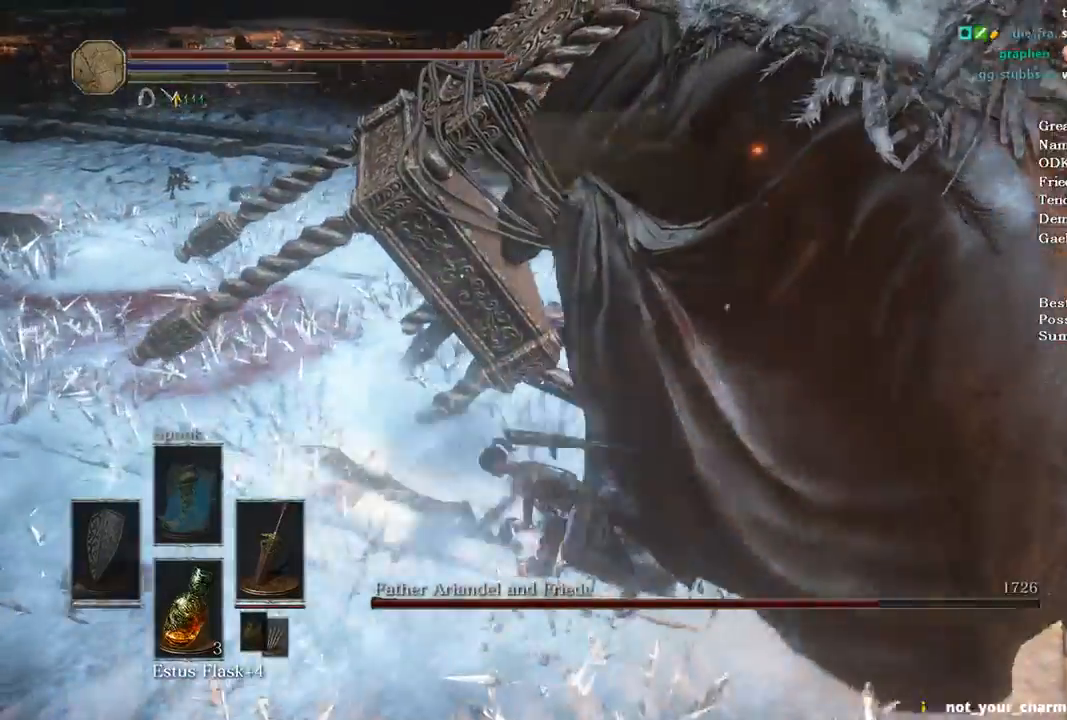
{"buttons": [], "left_stick": "down-left", "right_stick": "left", "events": [[100, "left_stick", "down-left"], [100, "right_stick", "center"], [467, "right_stick", "left"]]}
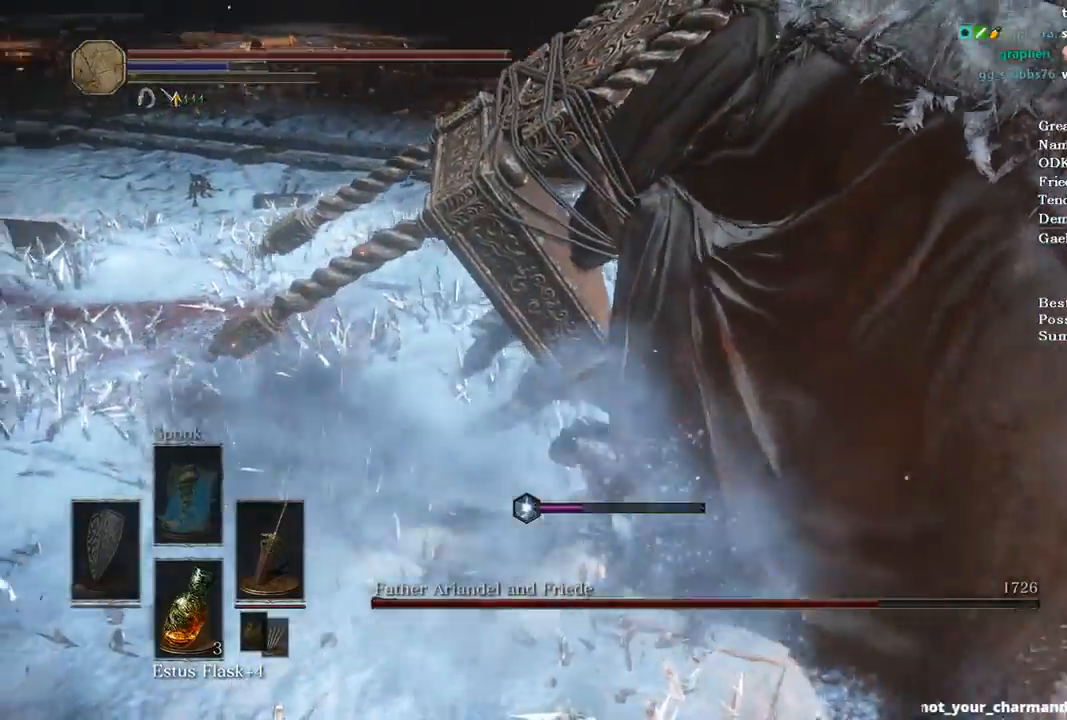
{"buttons": [], "left_stick": "left", "right_stick": "center", "events": [[100, "left_stick", "left"], [167, "right_stick", "down-left"], [300, "right_stick", "center"]]}
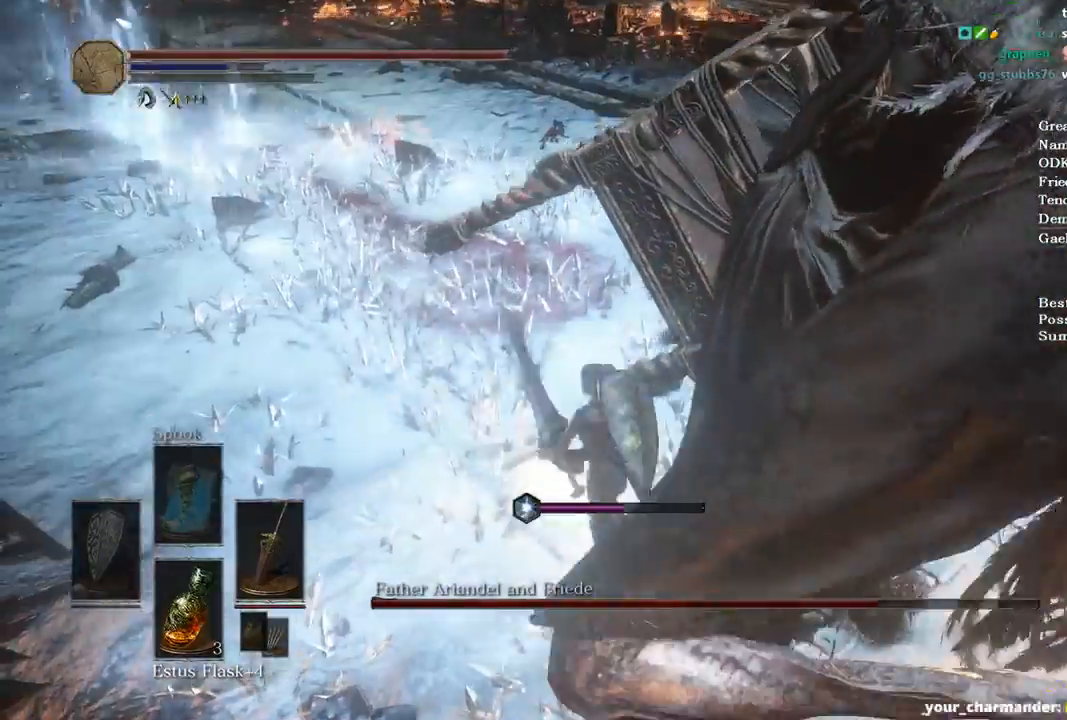
{"buttons": ["B"], "left_stick": "down-left", "right_stick": "center", "events": [[133, "left_stick", "down-left"], [333, "B", "down"], [400, "B", "up"], [500, "B", "down"]]}
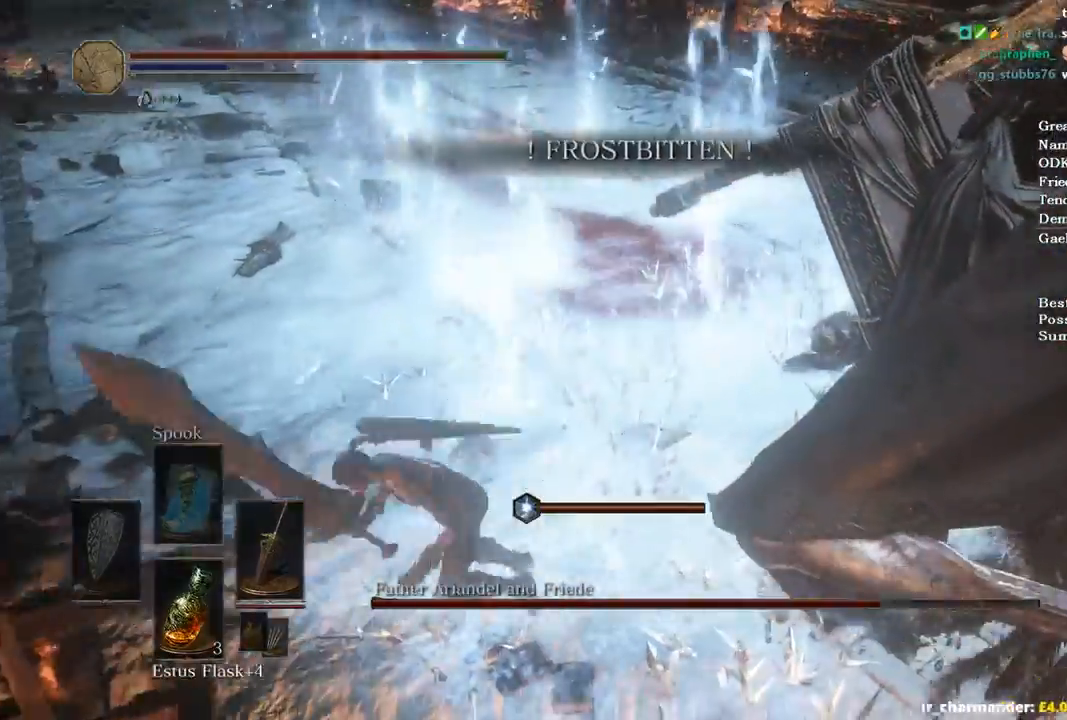
{"buttons": [], "left_stick": "up", "right_stick": "right", "events": [[33, "B", "up"], [33, "left_stick", "left"], [233, "left_stick", "center"], [267, "right_stick", "right"], [367, "left_stick", "up"]]}
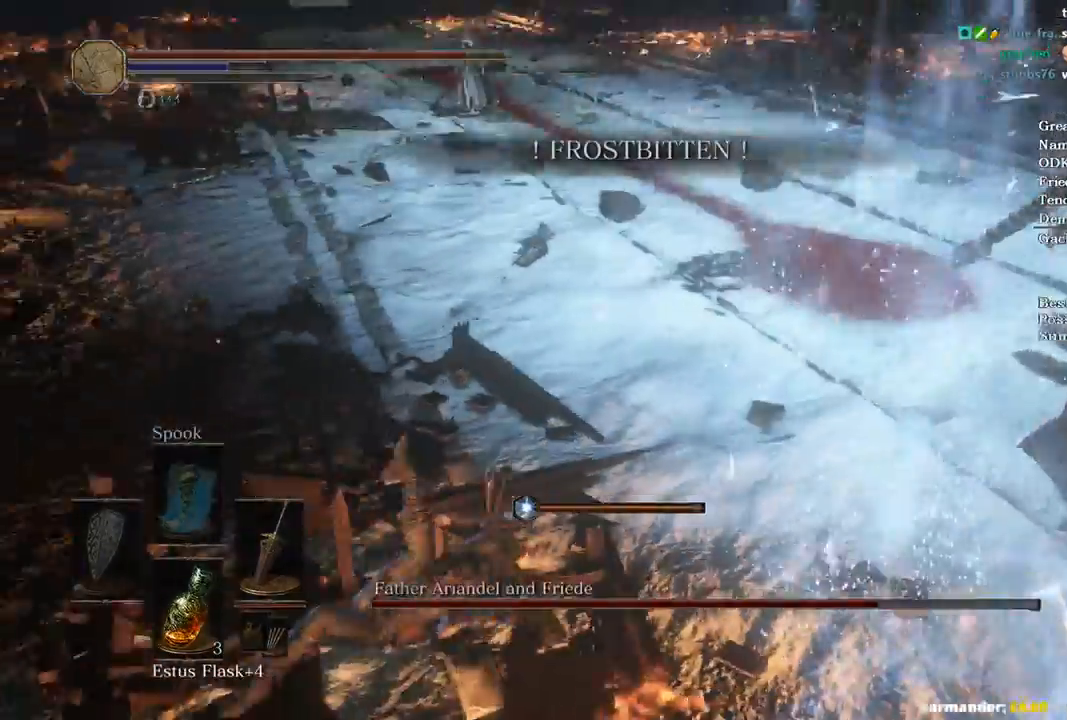
{"buttons": [], "left_stick": "up", "right_stick": "right", "events": []}
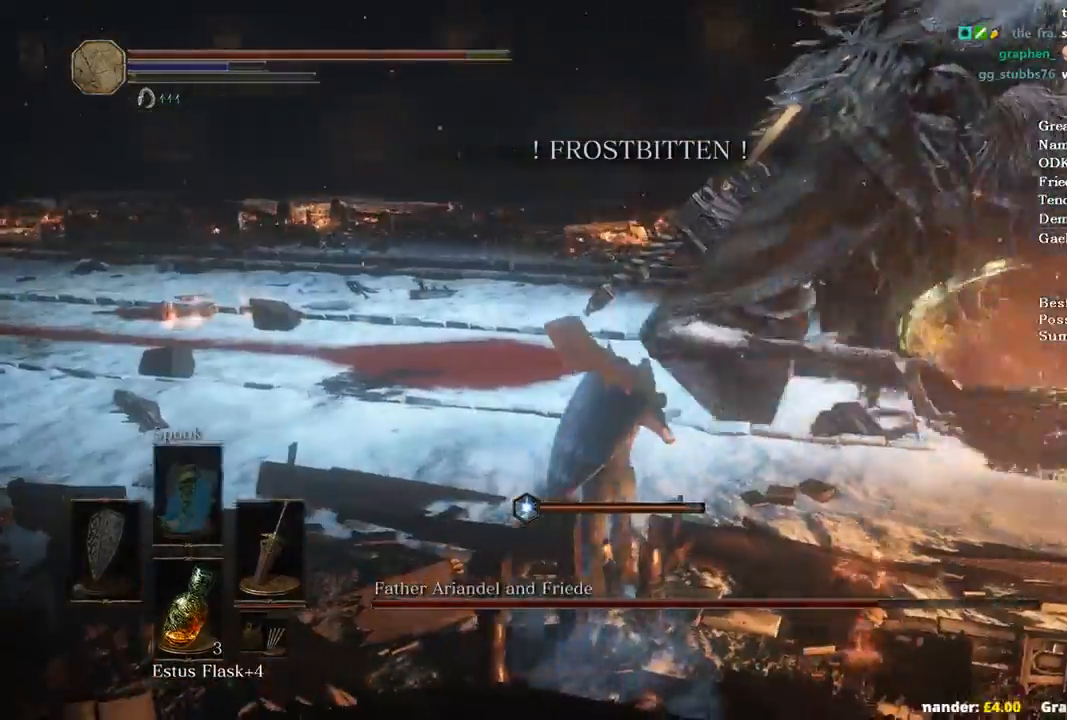
{"buttons": [], "left_stick": "up", "right_stick": "right", "events": []}
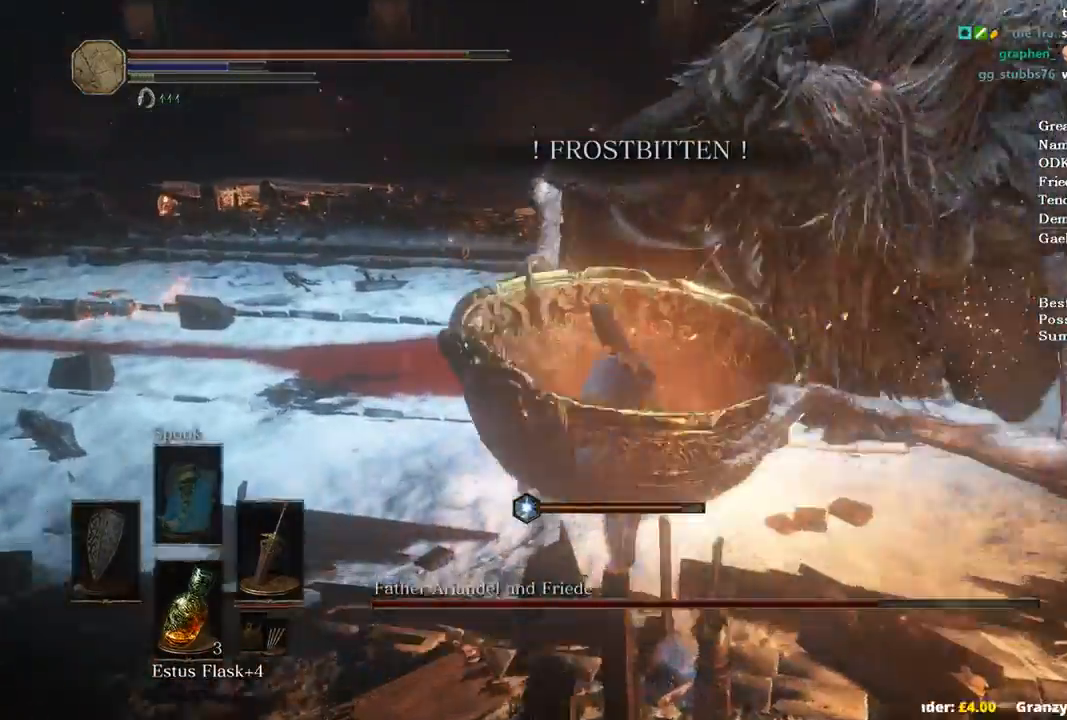
{"buttons": ["B"], "left_stick": "up", "right_stick": "right", "events": [[367, "B", "down"]]}
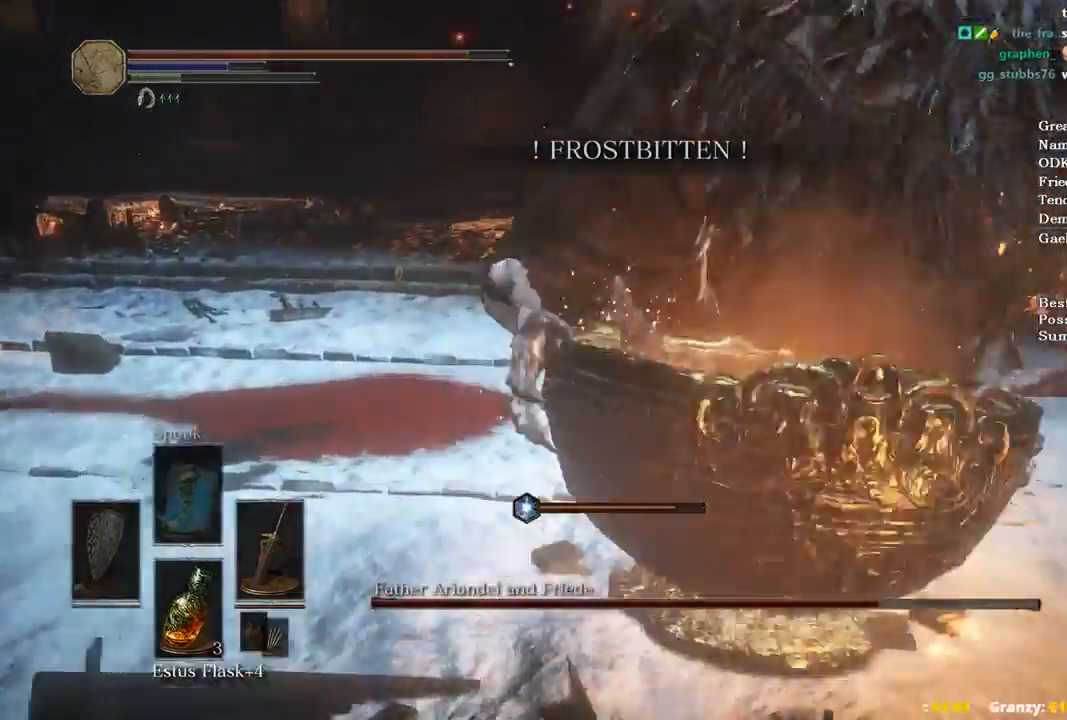
{"buttons": ["B"], "left_stick": "up", "right_stick": "right", "events": []}
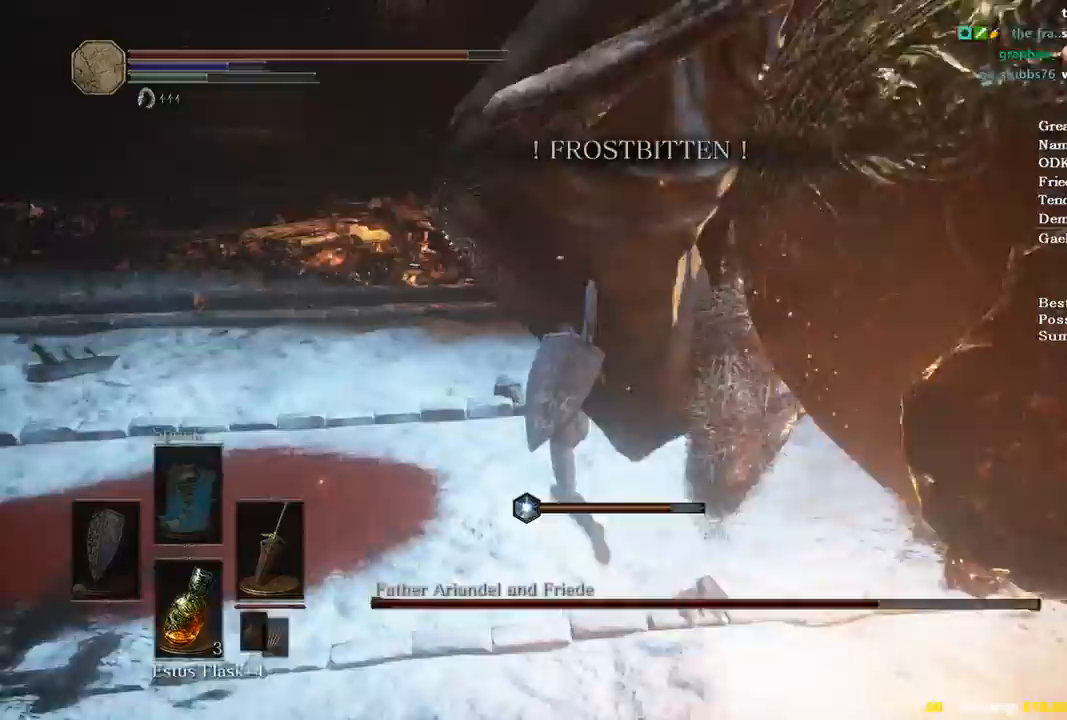
{"buttons": [], "left_stick": "up", "right_stick": "right", "events": [[67, "B", "up"]]}
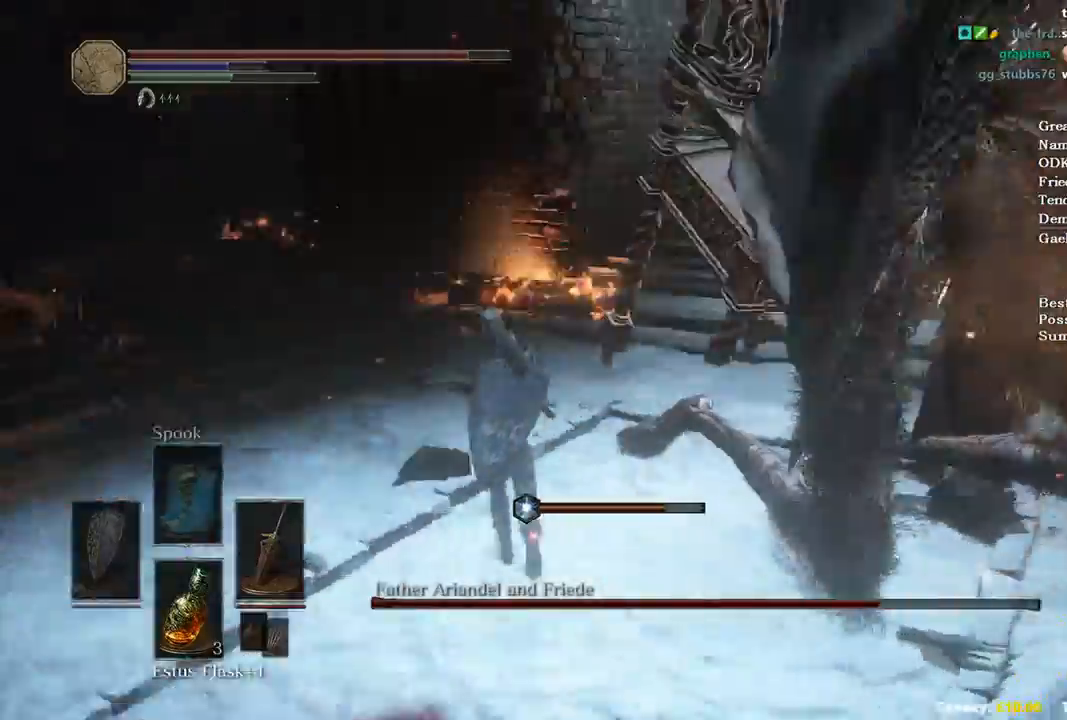
{"buttons": [], "left_stick": "up", "right_stick": "right", "events": []}
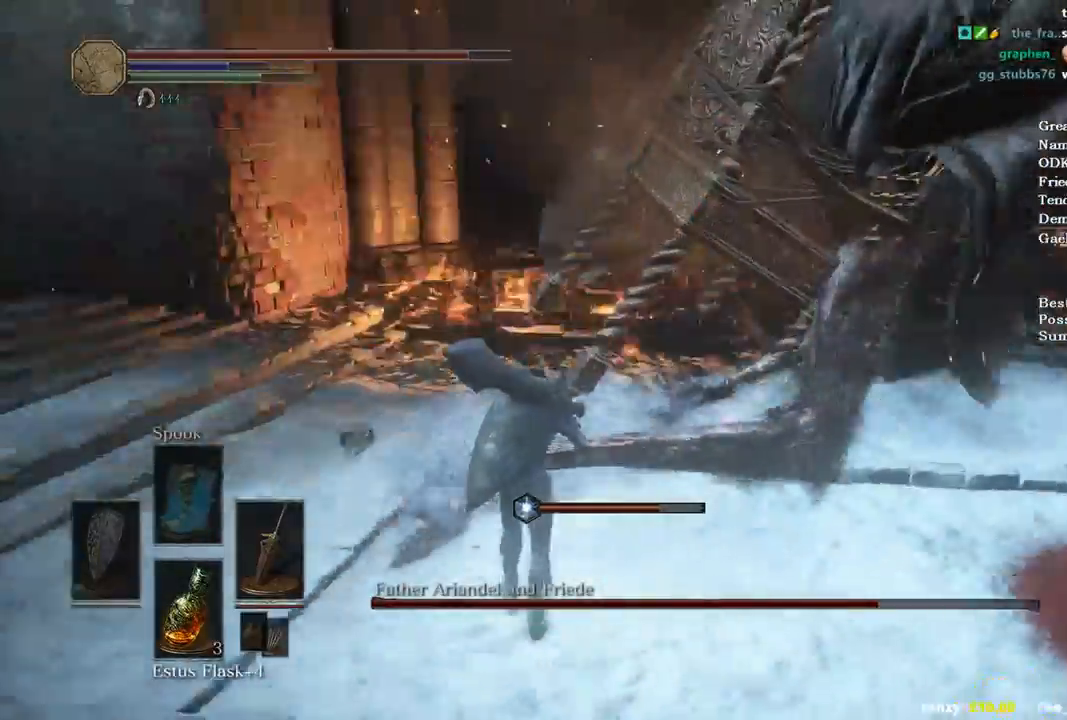
{"buttons": [], "left_stick": "up", "right_stick": "right", "events": [[133, "right_stick", "down-right"], [300, "right_stick", "right"]]}
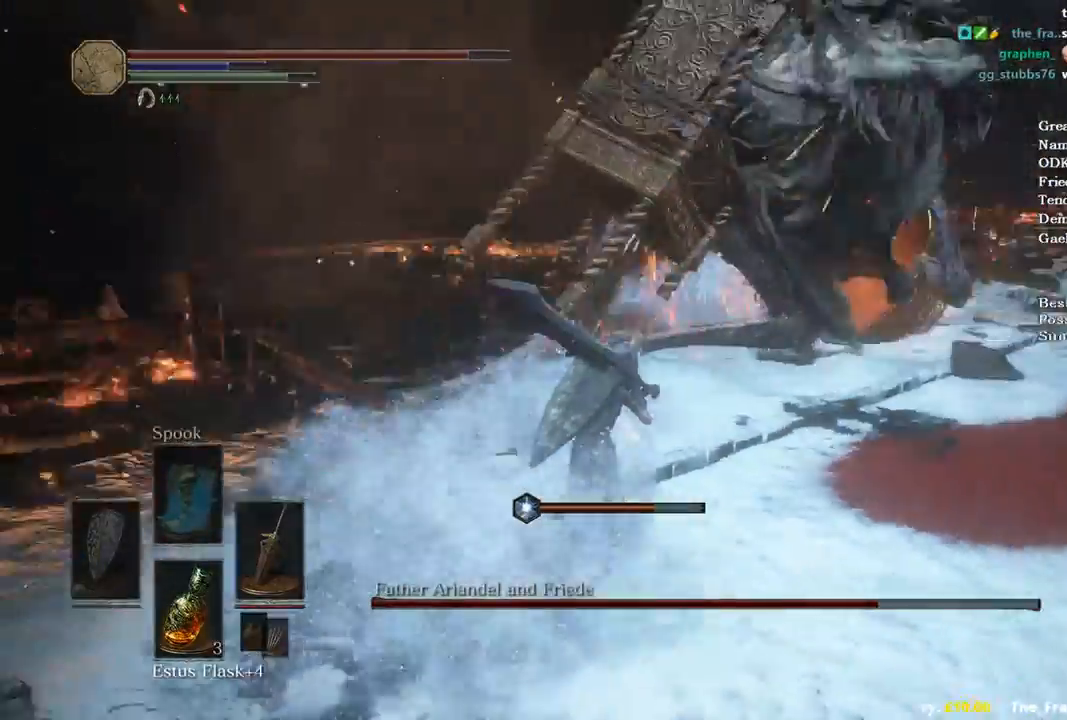
{"buttons": [], "left_stick": "up", "right_stick": "center", "events": [[133, "right_stick", "center"], [233, "left_stick", "center"], [433, "left_stick", "up"]]}
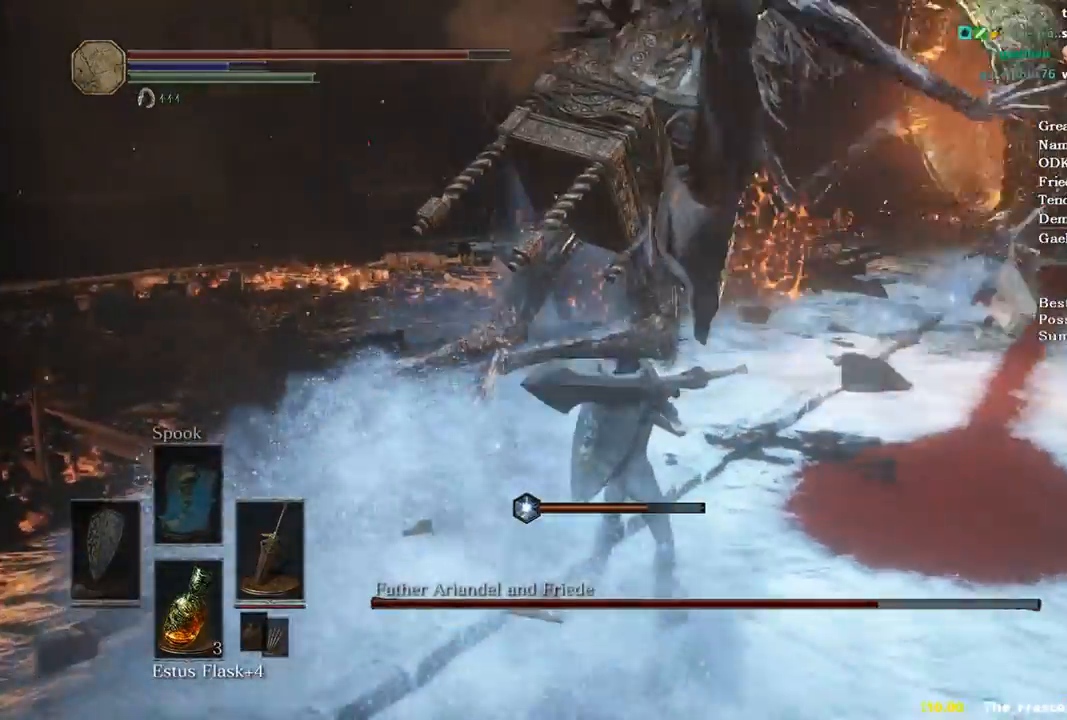
{"buttons": ["B"], "left_stick": "up", "right_stick": "right", "events": [[300, "B", "down"], [300, "right_stick", "right"]]}
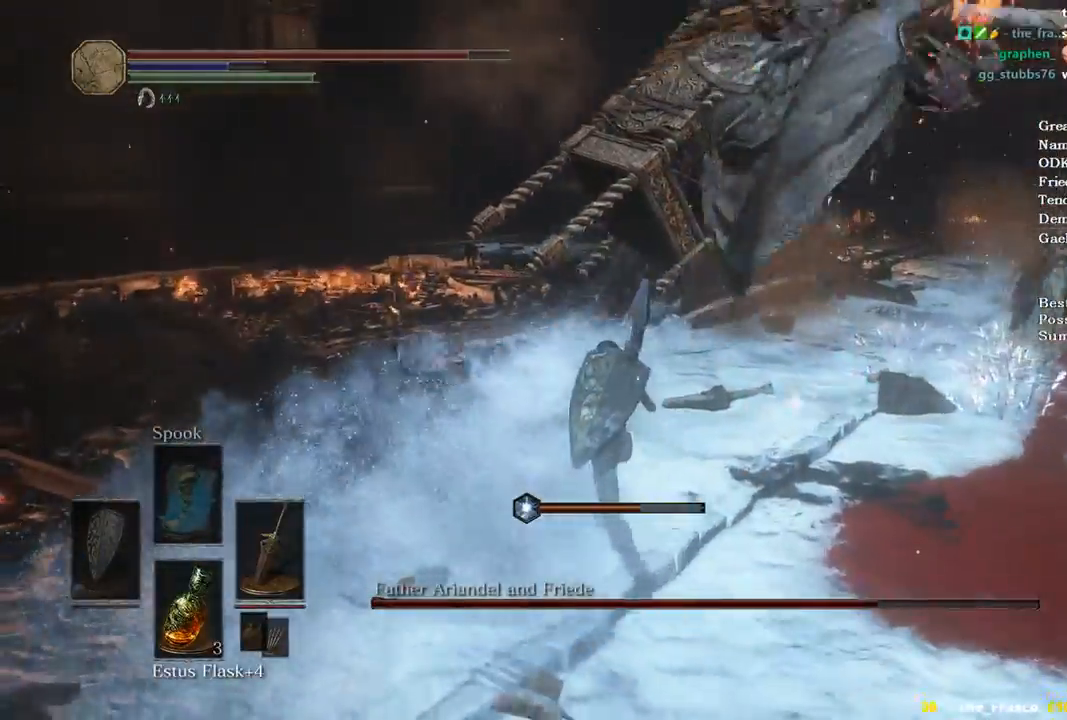
{"buttons": ["B"], "left_stick": "up", "right_stick": "right", "events": []}
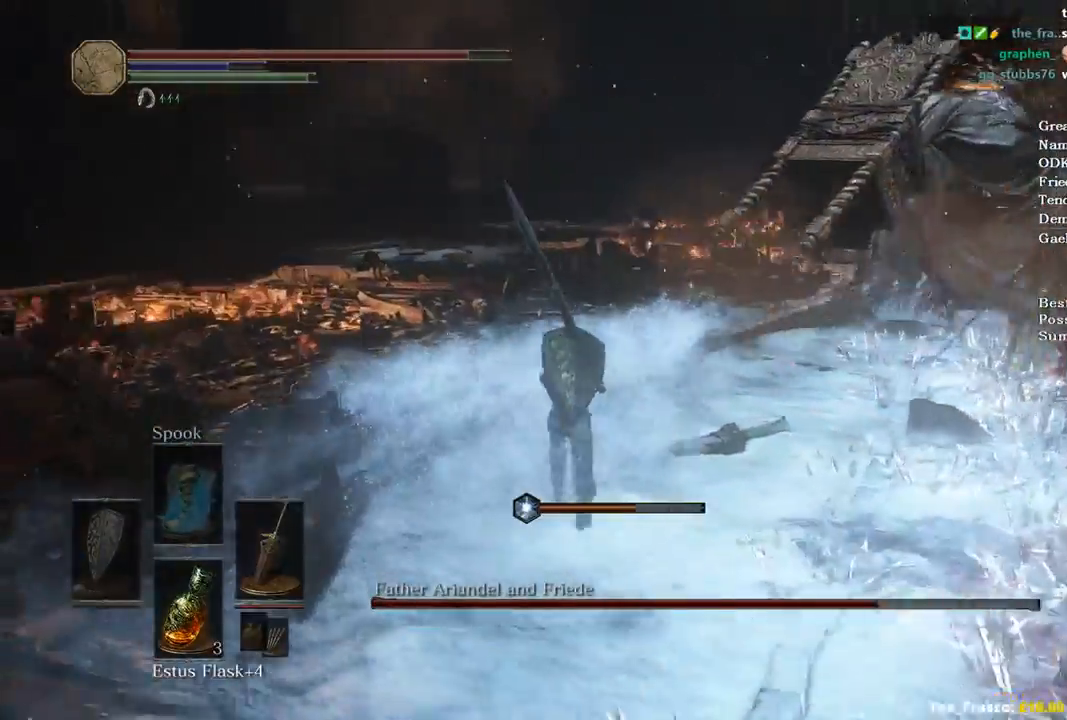
{"buttons": ["B"], "left_stick": "up", "right_stick": "right", "events": [[33, "R1", "down"], [100, "R1", "up"]]}
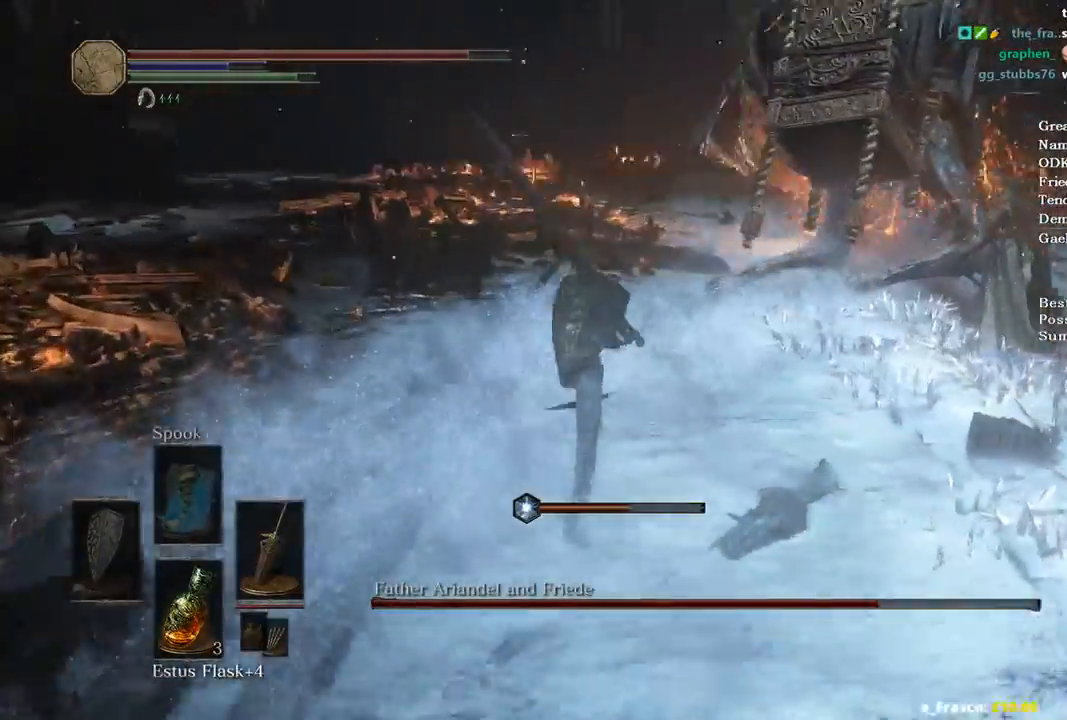
{"buttons": ["B"], "left_stick": "up", "right_stick": "right", "events": []}
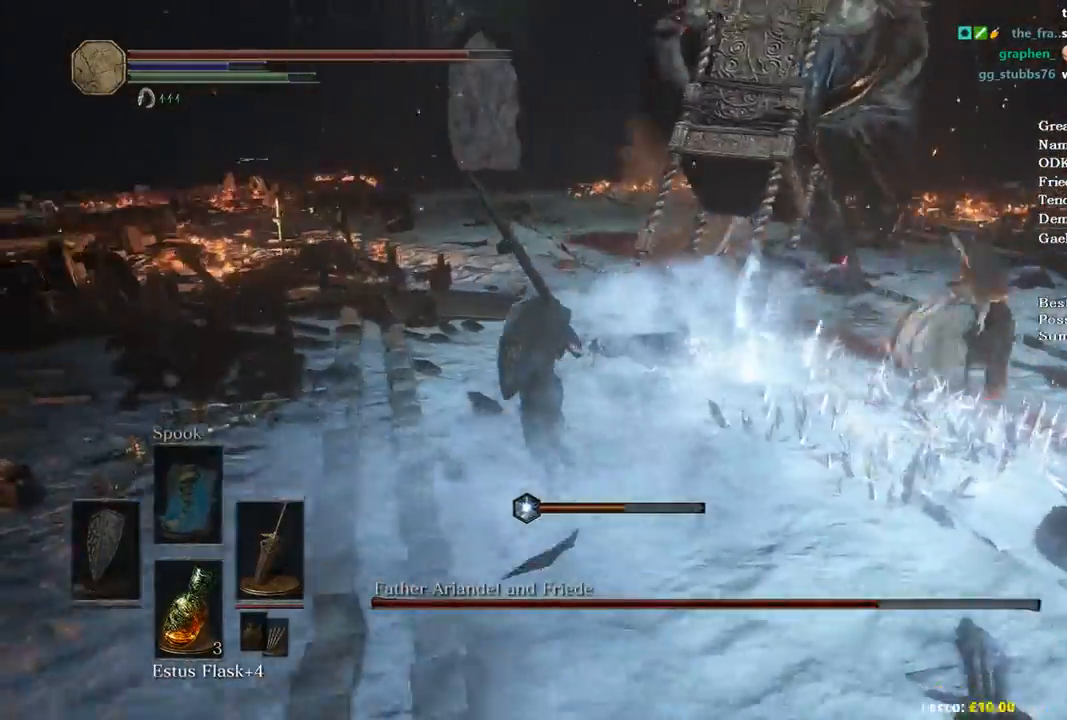
{"buttons": ["B"], "left_stick": "up", "right_stick": "right", "events": []}
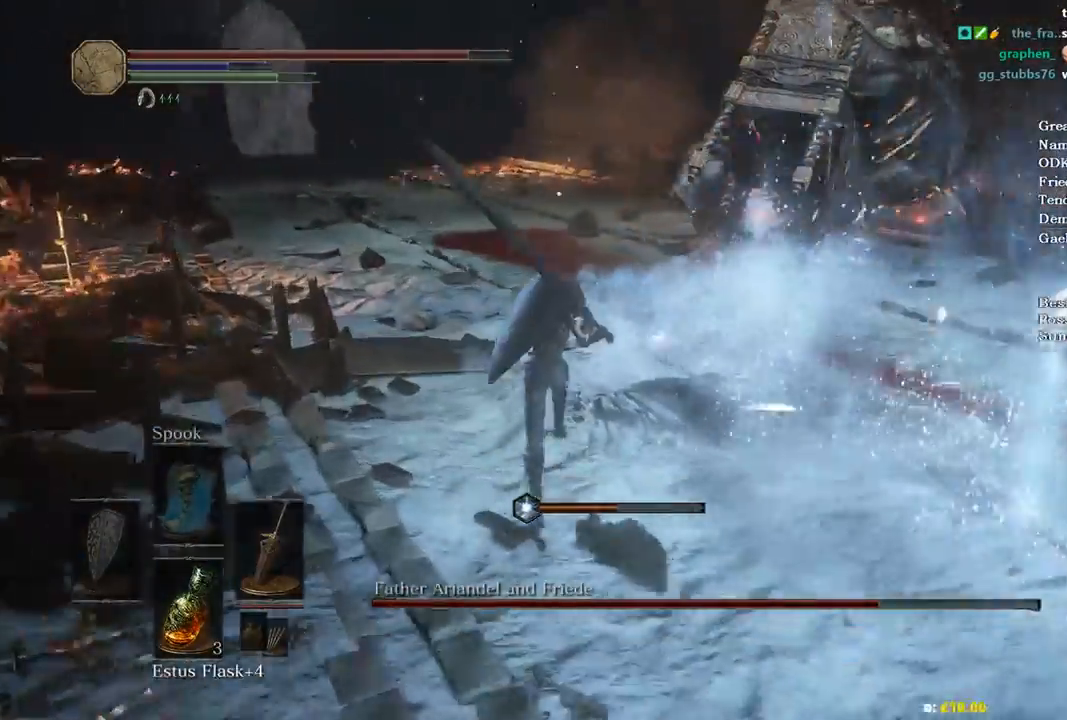
{"buttons": ["B"], "left_stick": "up", "right_stick": "right", "events": []}
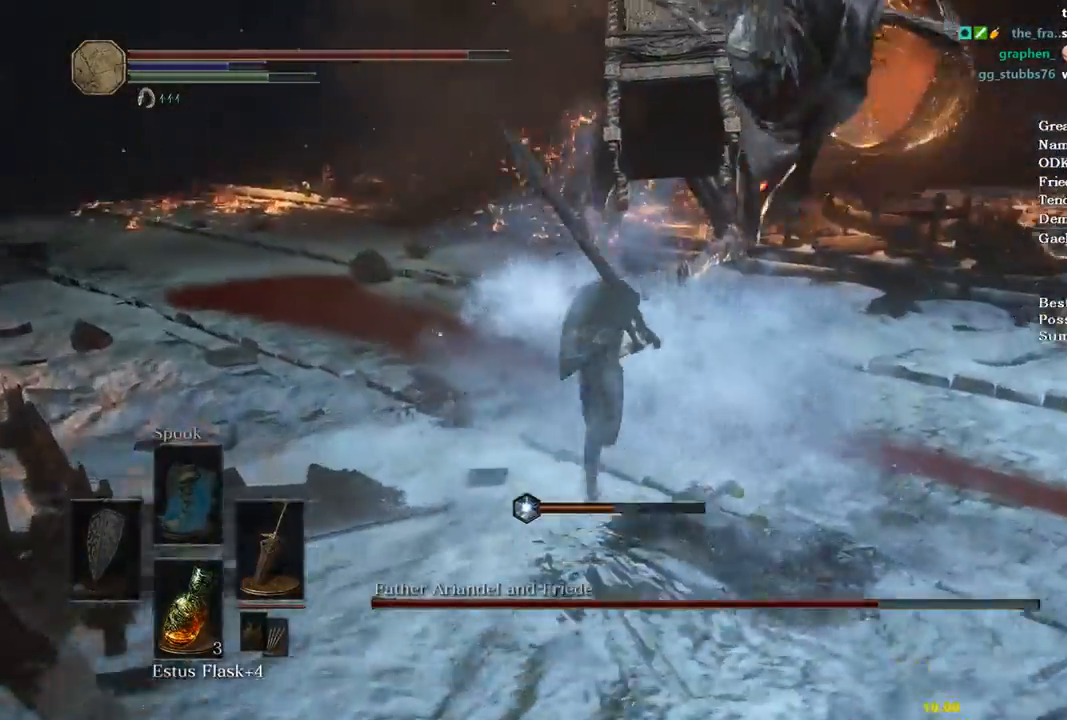
{"buttons": [], "left_stick": "up-left", "right_stick": "down-right", "events": [[200, "B", "up"], [200, "left_stick", "up-left"], [267, "B", "down"], [267, "right_stick", "down-right"], [367, "B", "up"]]}
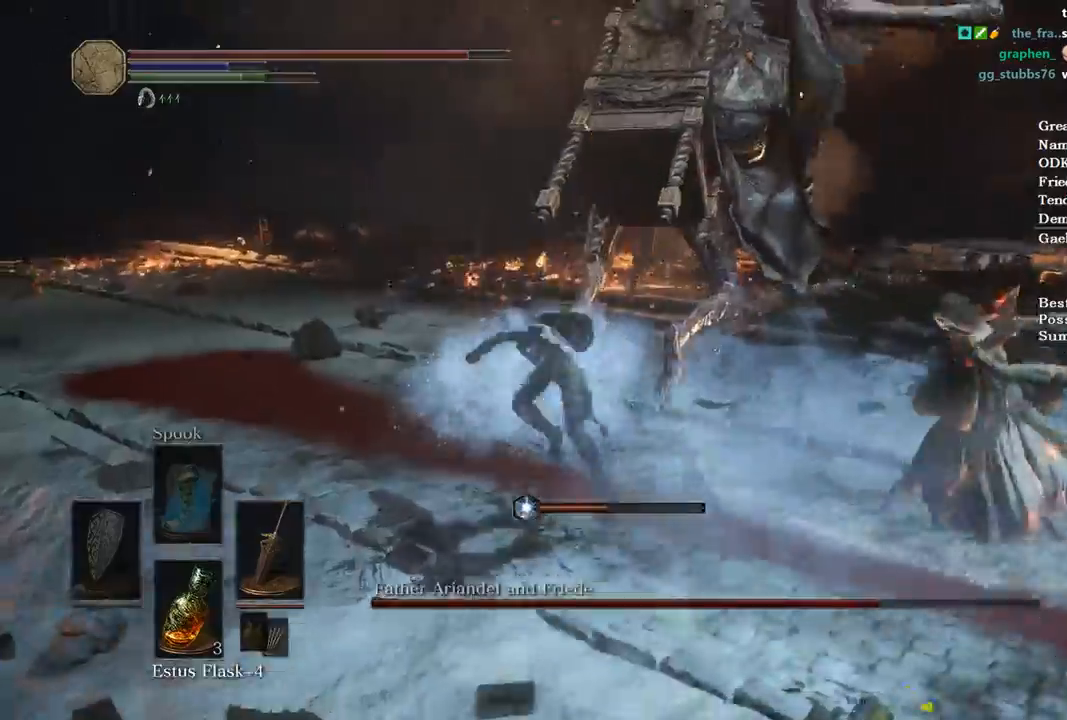
{"buttons": [], "left_stick": "up", "right_stick": "down-right", "events": [[333, "left_stick", "up"]]}
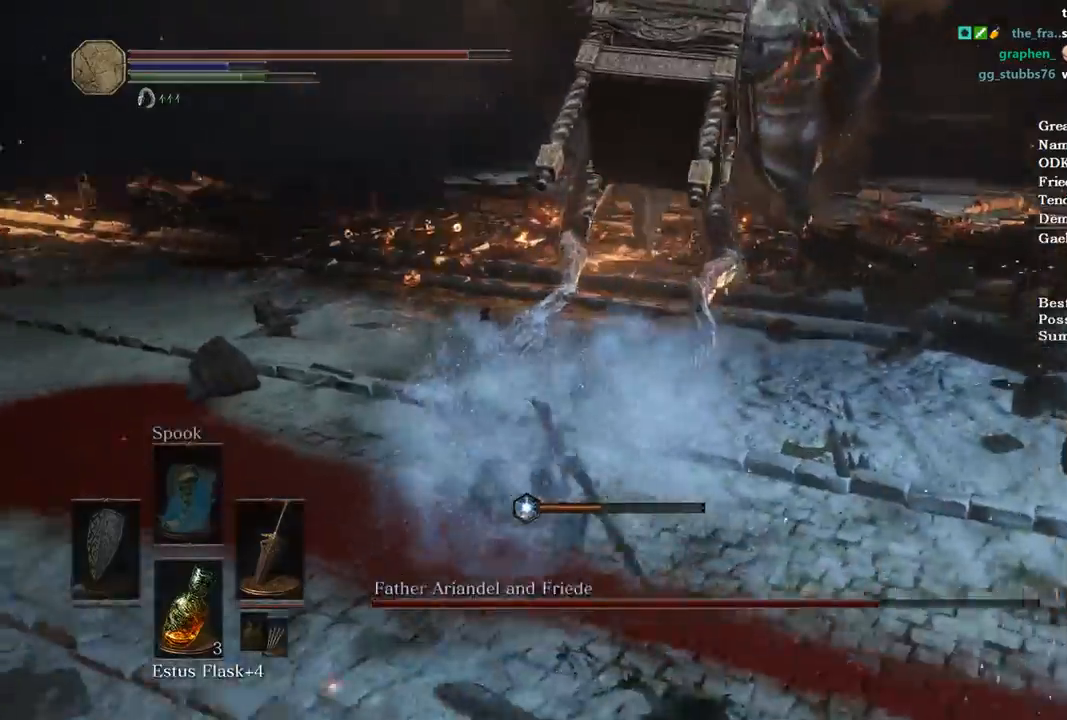
{"buttons": [], "left_stick": "up", "right_stick": "down-right", "events": [[33, "right_stick", "right"], [67, "B", "down"], [167, "B", "up"], [233, "right_stick", "down-right"]]}
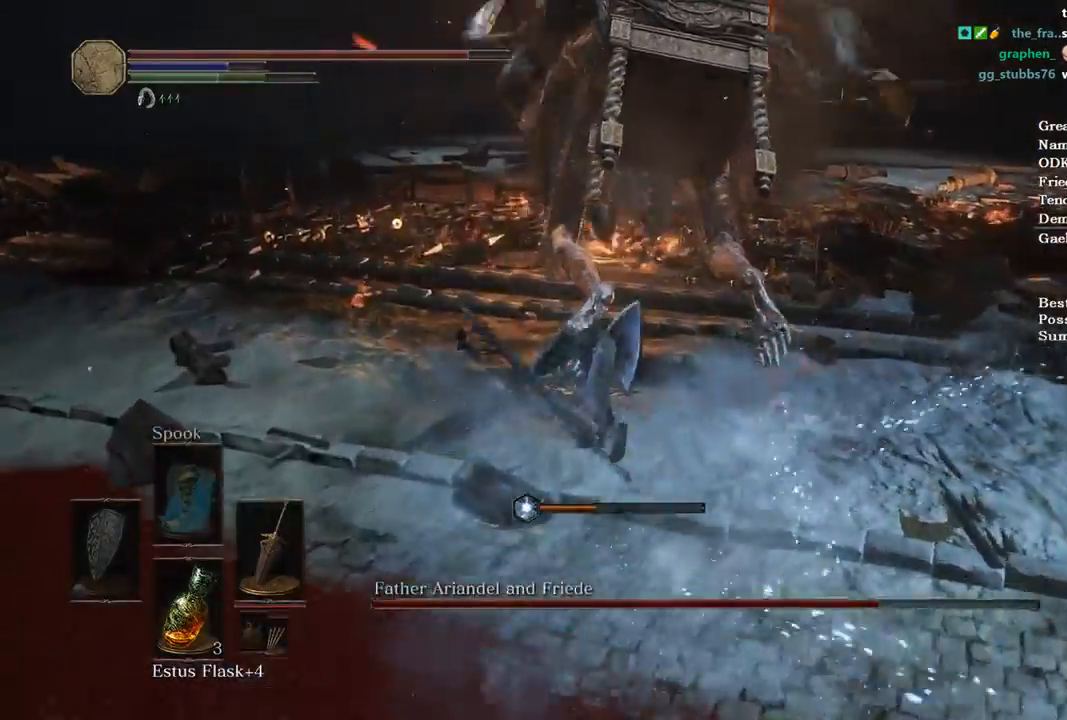
{"buttons": [], "left_stick": "up", "right_stick": "down-right", "events": [[100, "right_stick", "right"], [333, "right_stick", "down-right"]]}